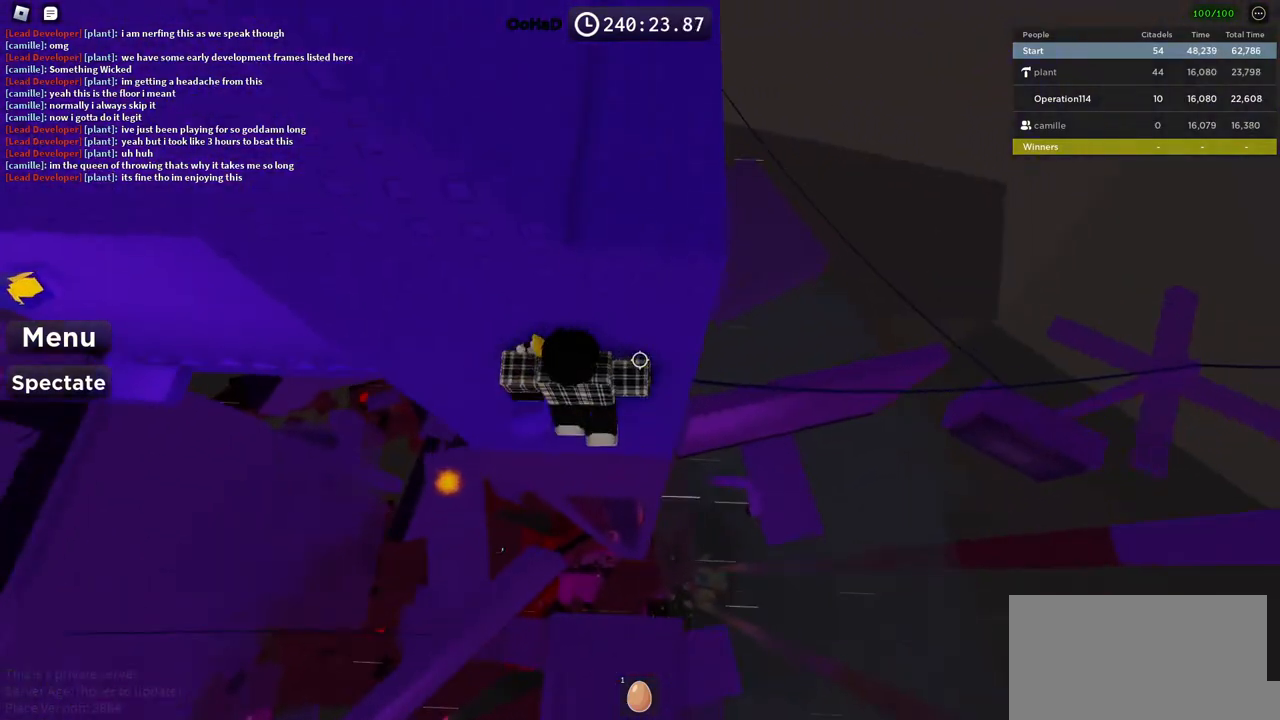
Gameplay with keyboard; each line is a JSON object with the keys held at the frame after it. "events" lists presses ("down") and releases ("up") of "a", "ctrl", "d", "e", "f", "q", "r", "s", "shift", "space", "tab" and "w" between this image and that frame as [ms after this image, input, new state], when the widget could be followed in between. No other keys are recorded. Mouse input is not recorded.
{"keys": ["d", "w"], "events": [[17, "w", "up"], [267, "space", "down"], [367, "d", "down"], [400, "space", "up"], [433, "w", "down"]]}
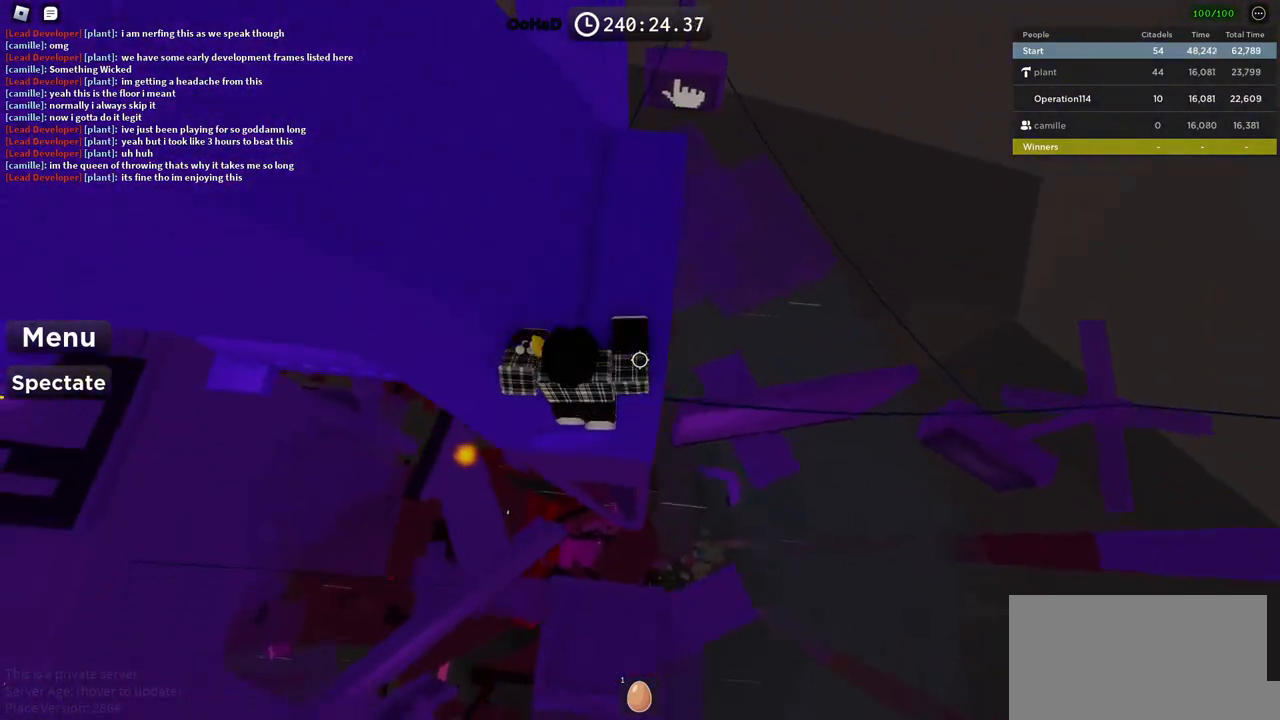
{"keys": ["w"], "events": [[17, "d", "up"], [217, "space", "down"], [383, "space", "up"]]}
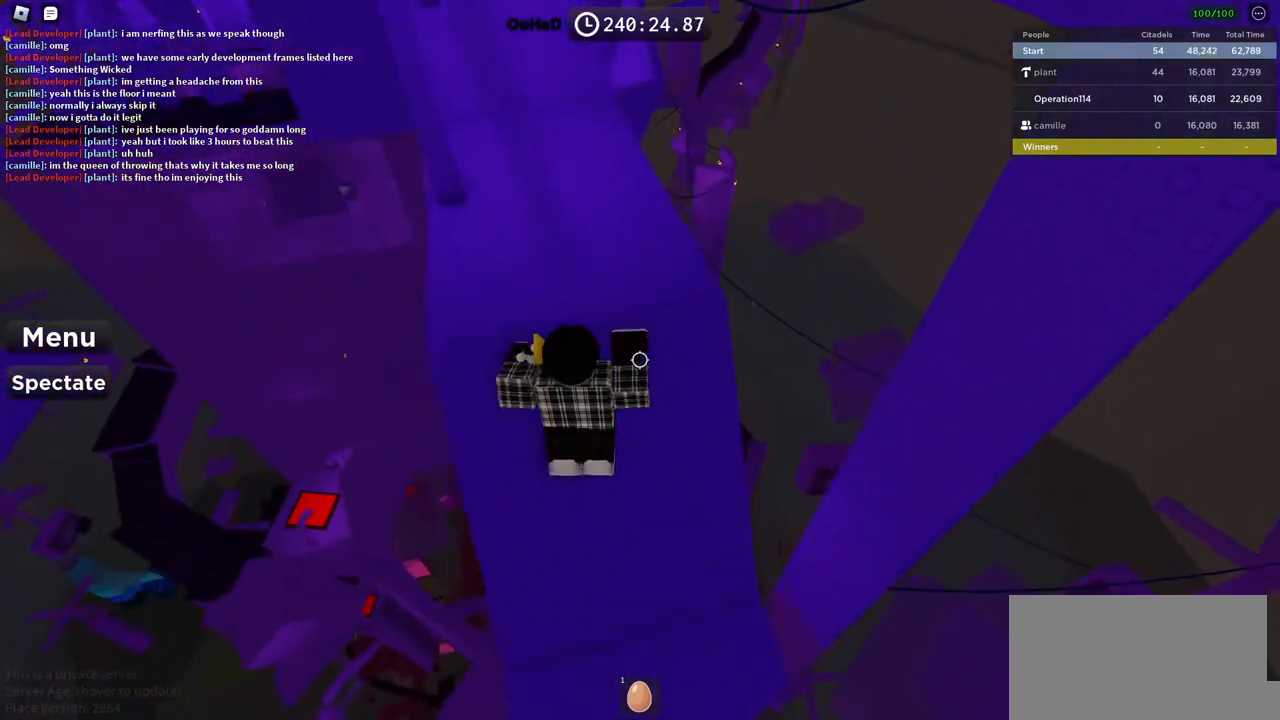
{"keys": ["w"], "events": [[317, "d", "down"], [467, "d", "up"]]}
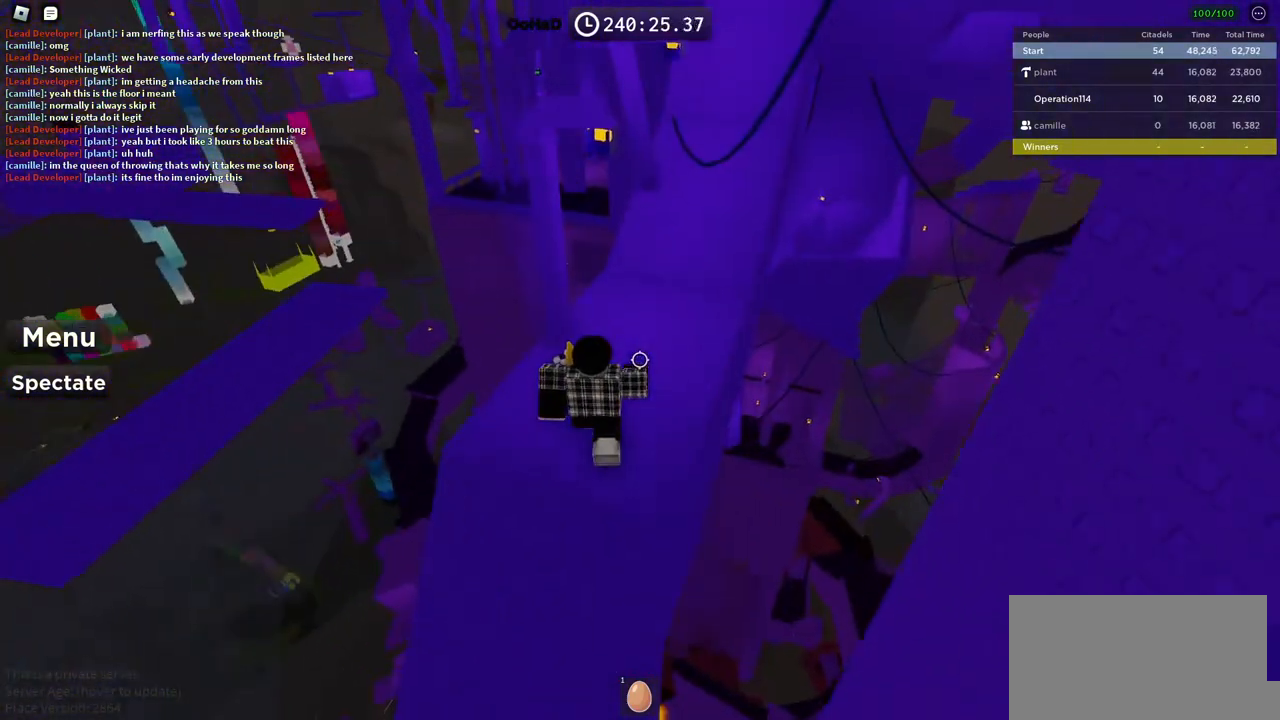
{"keys": ["d", "space", "w"], "events": [[383, "d", "down"], [383, "space", "down"]]}
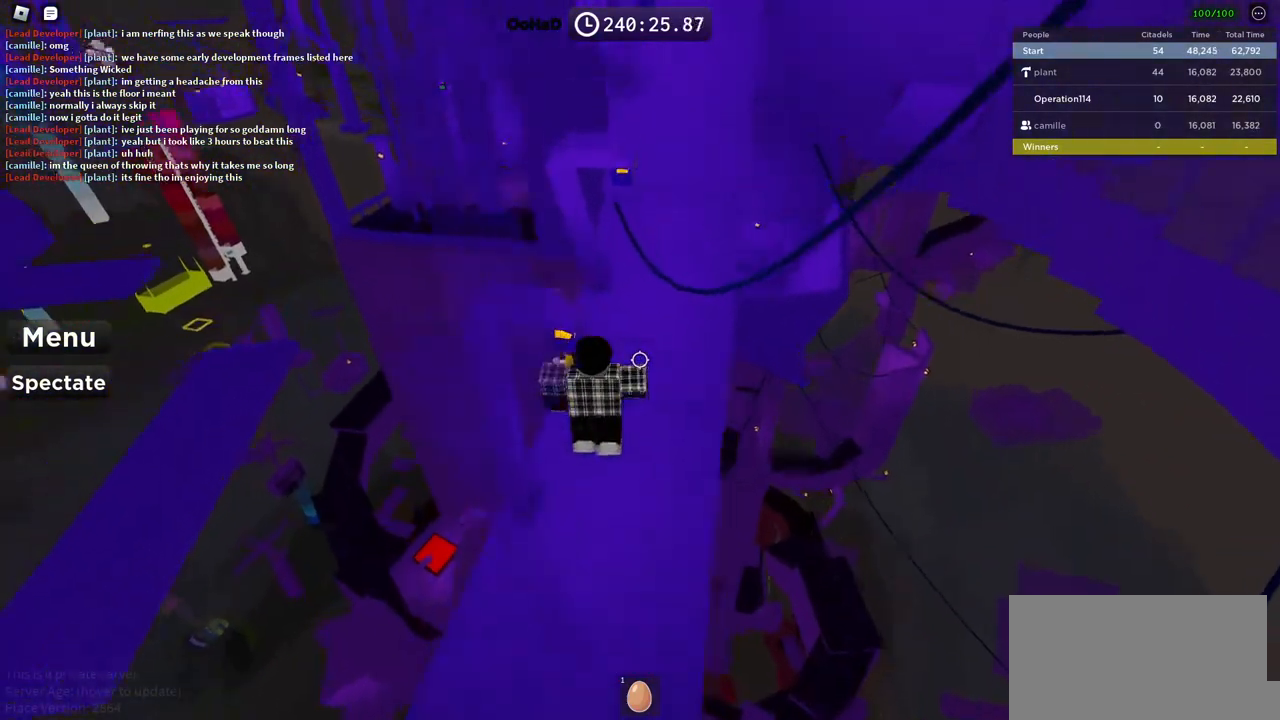
{"keys": ["d", "space", "w"], "events": [[100, "space", "up"], [200, "space", "down"]]}
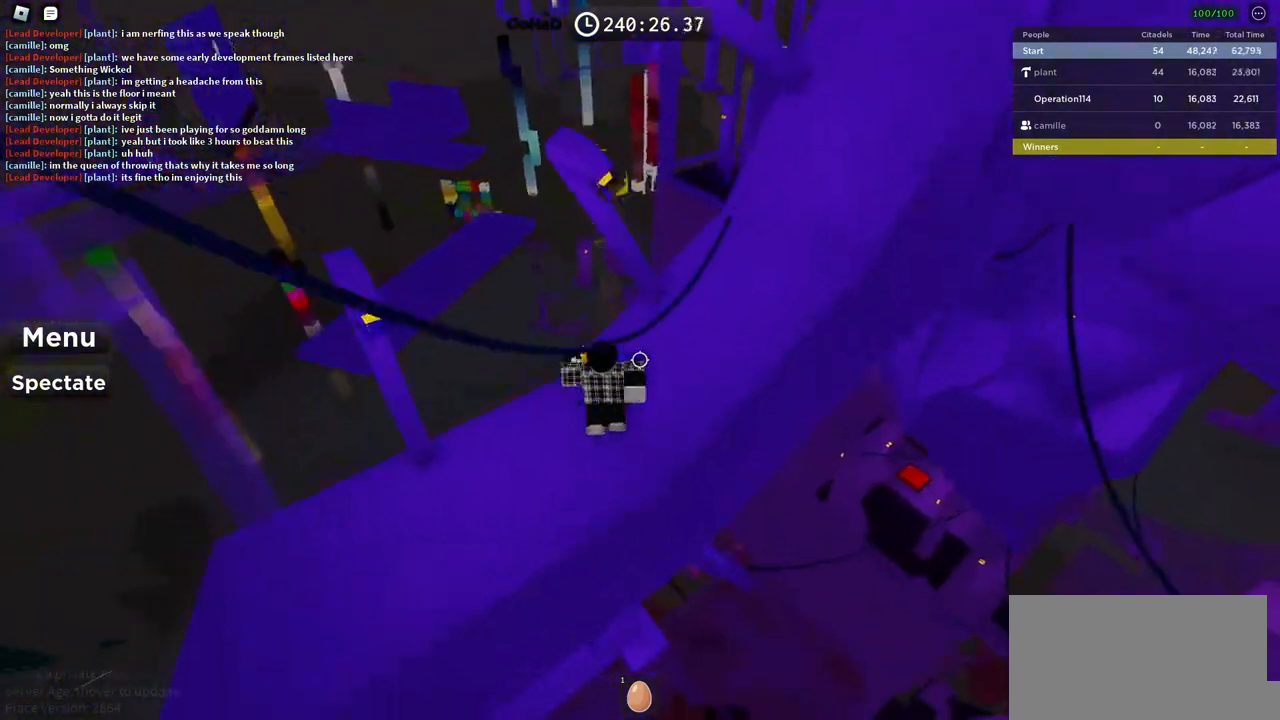
{"keys": ["space", "w"], "events": [[83, "d", "up"]]}
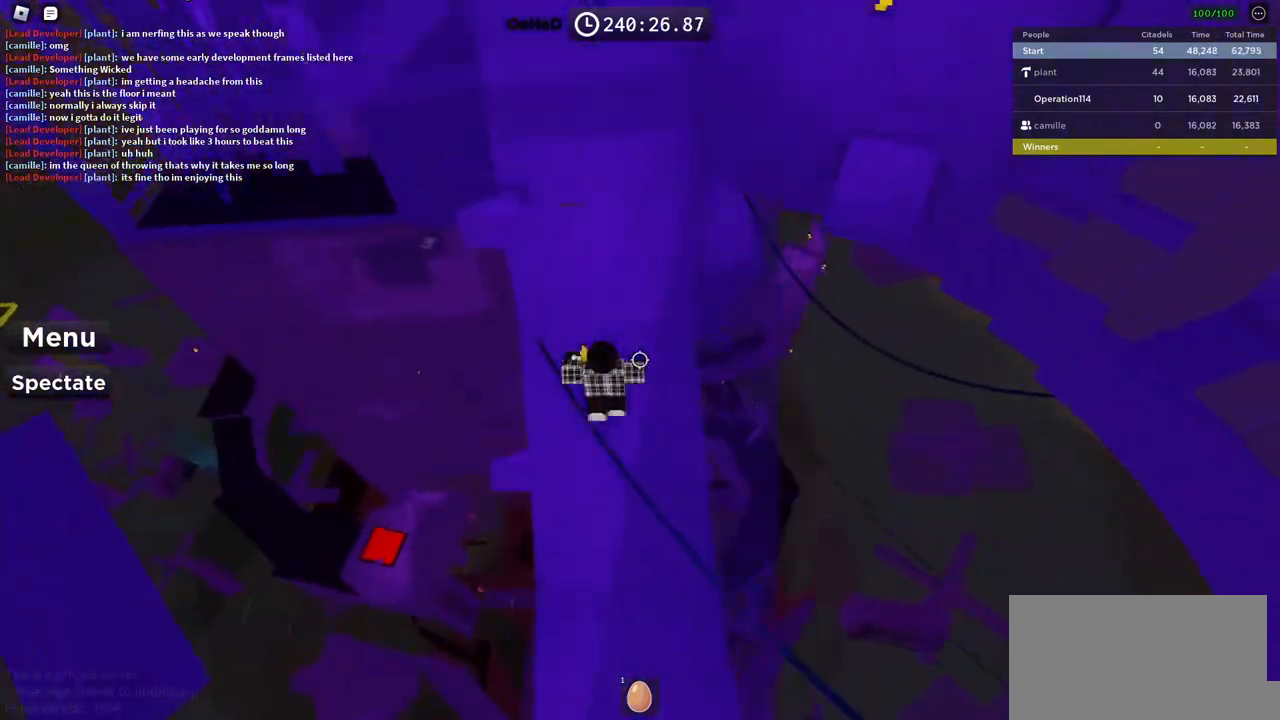
{"keys": ["d", "w"], "events": [[200, "space", "up"], [333, "d", "down"]]}
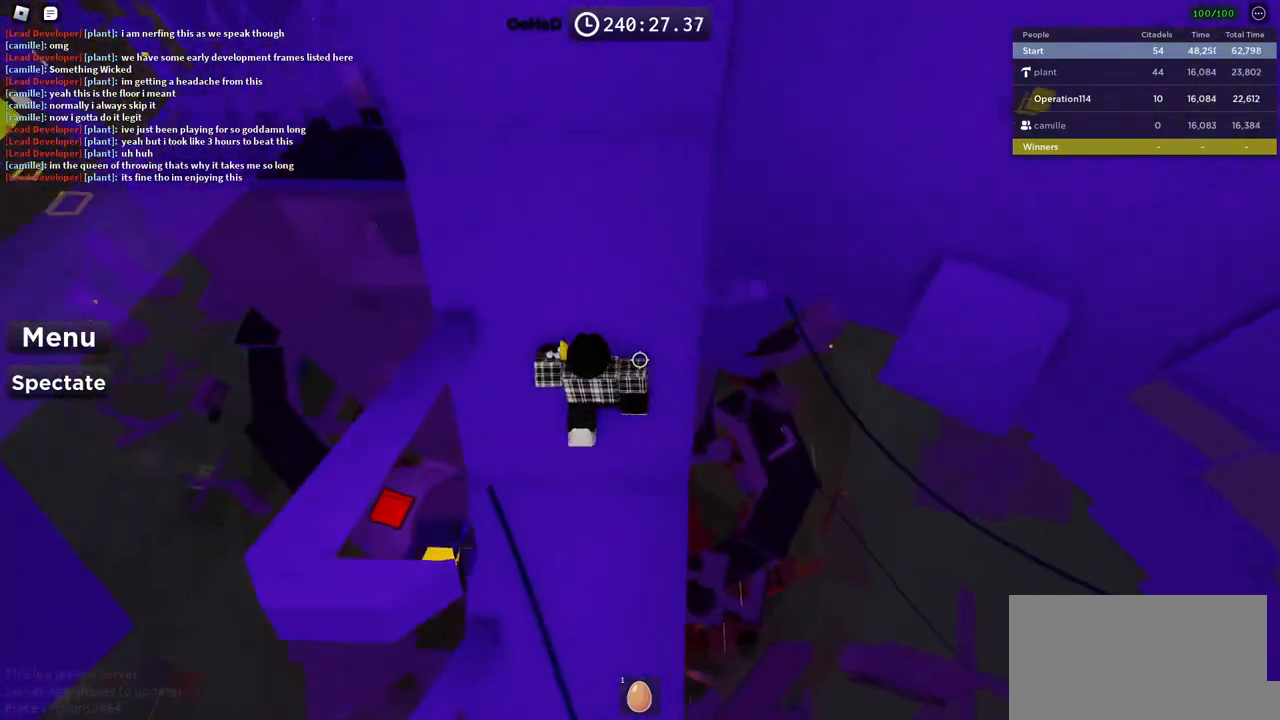
{"keys": ["d"], "events": [[267, "d", "up"], [300, "w", "up"], [350, "d", "down"]]}
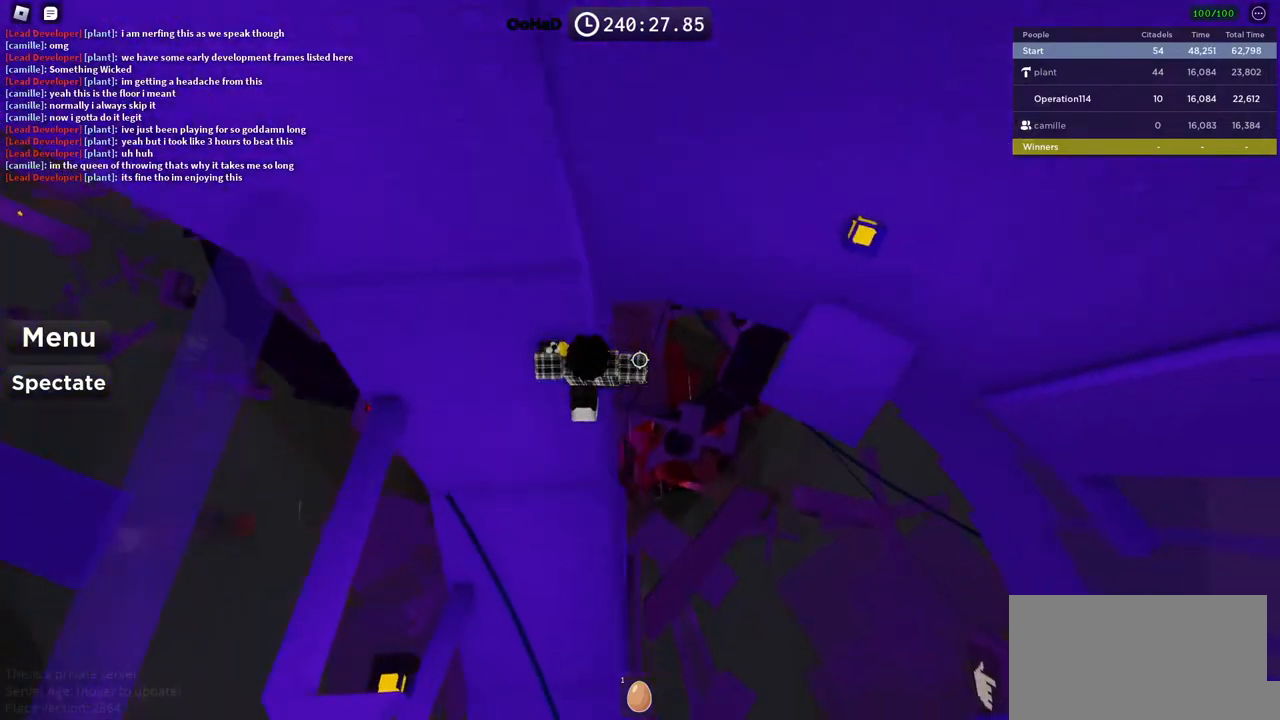
{"keys": ["d", "w"], "events": [[33, "space", "down"], [200, "space", "up"], [483, "w", "down"]]}
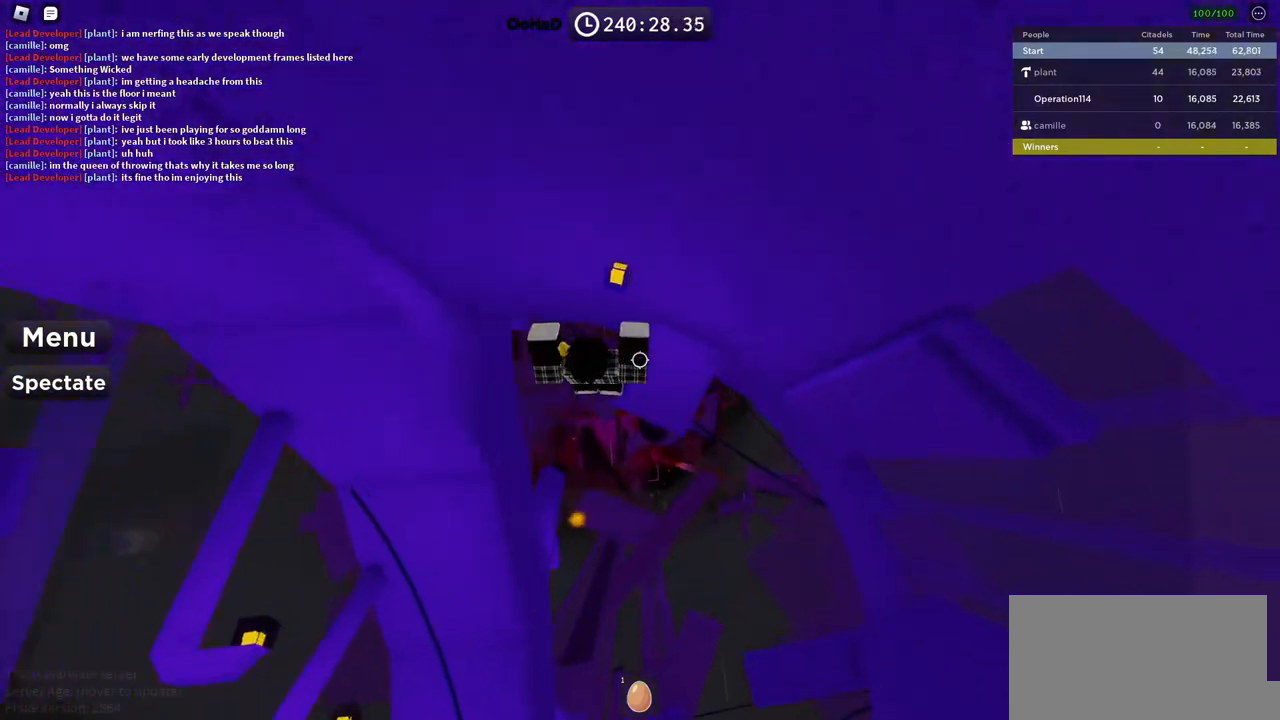
{"keys": ["d"], "events": [[317, "d", "up"], [350, "w", "up"], [450, "d", "down"]]}
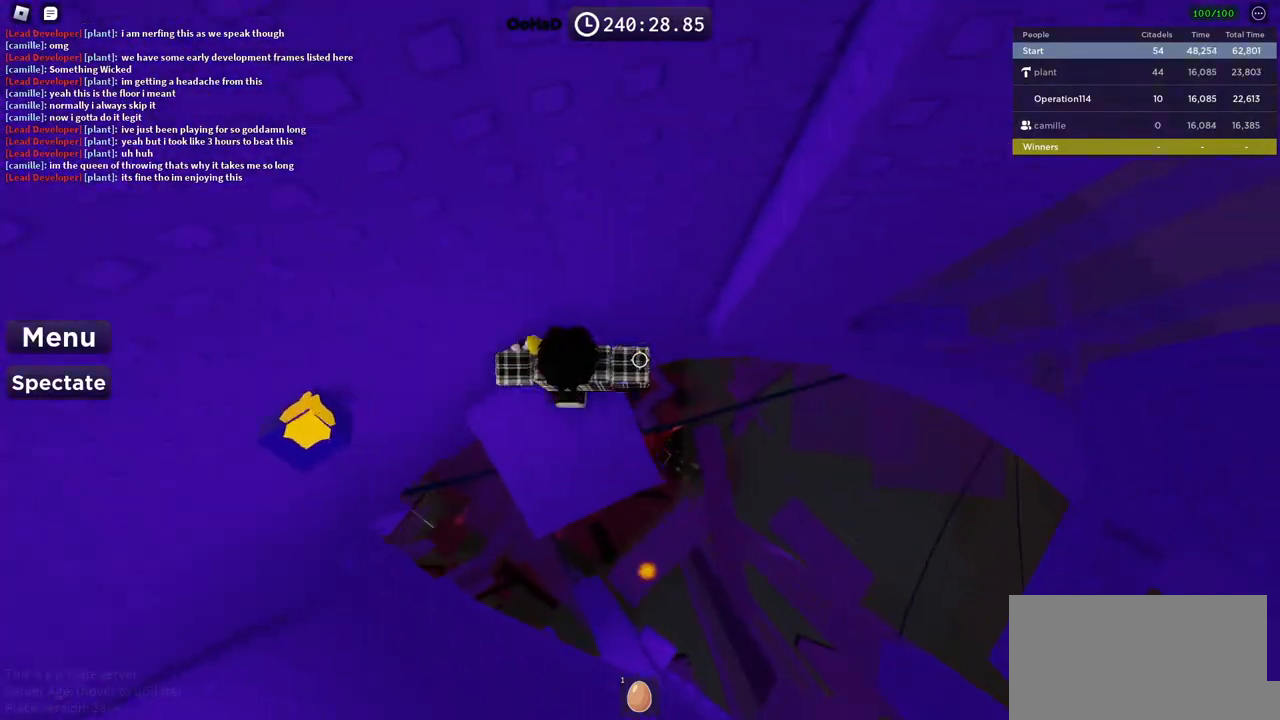
{"keys": ["d", "w"], "events": [[100, "space", "down"], [250, "space", "up"], [500, "w", "down"]]}
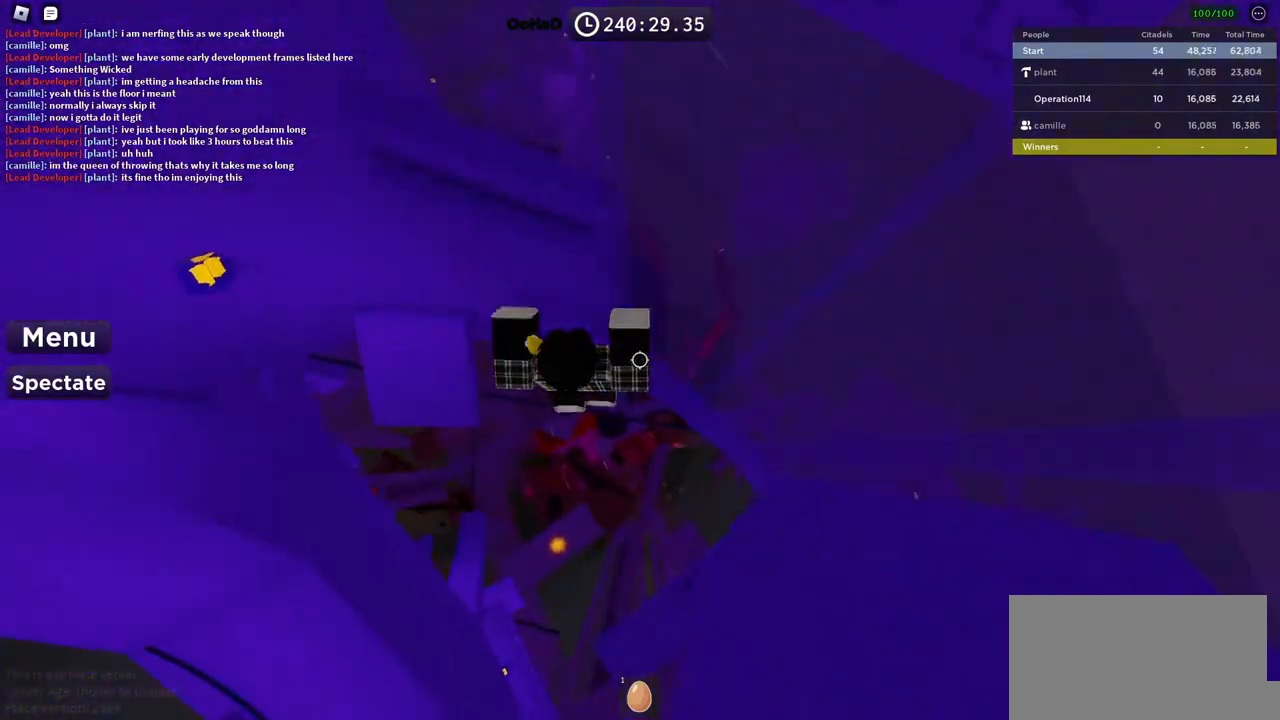
{"keys": ["d", "space"], "events": [[167, "d", "up"], [200, "w", "up"], [267, "d", "down"], [400, "space", "down"]]}
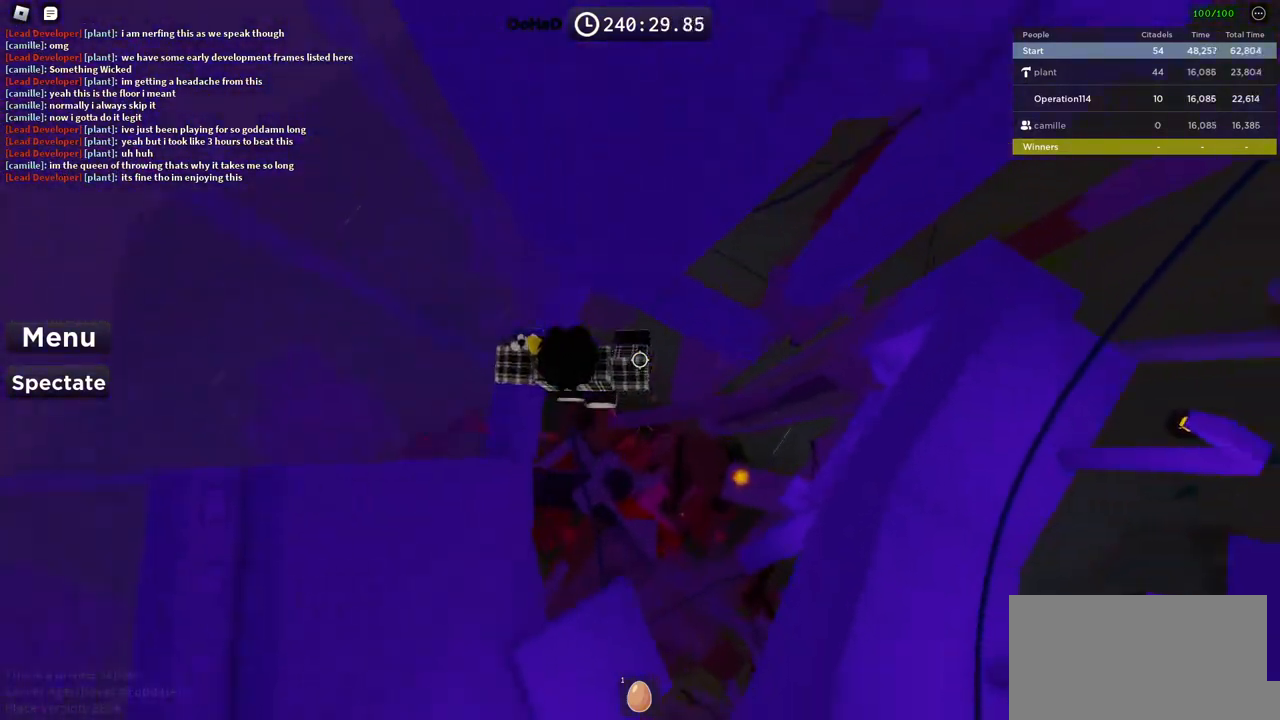
{"keys": [], "events": [[33, "space", "up"], [233, "w", "down"], [433, "d", "up"], [433, "w", "up"]]}
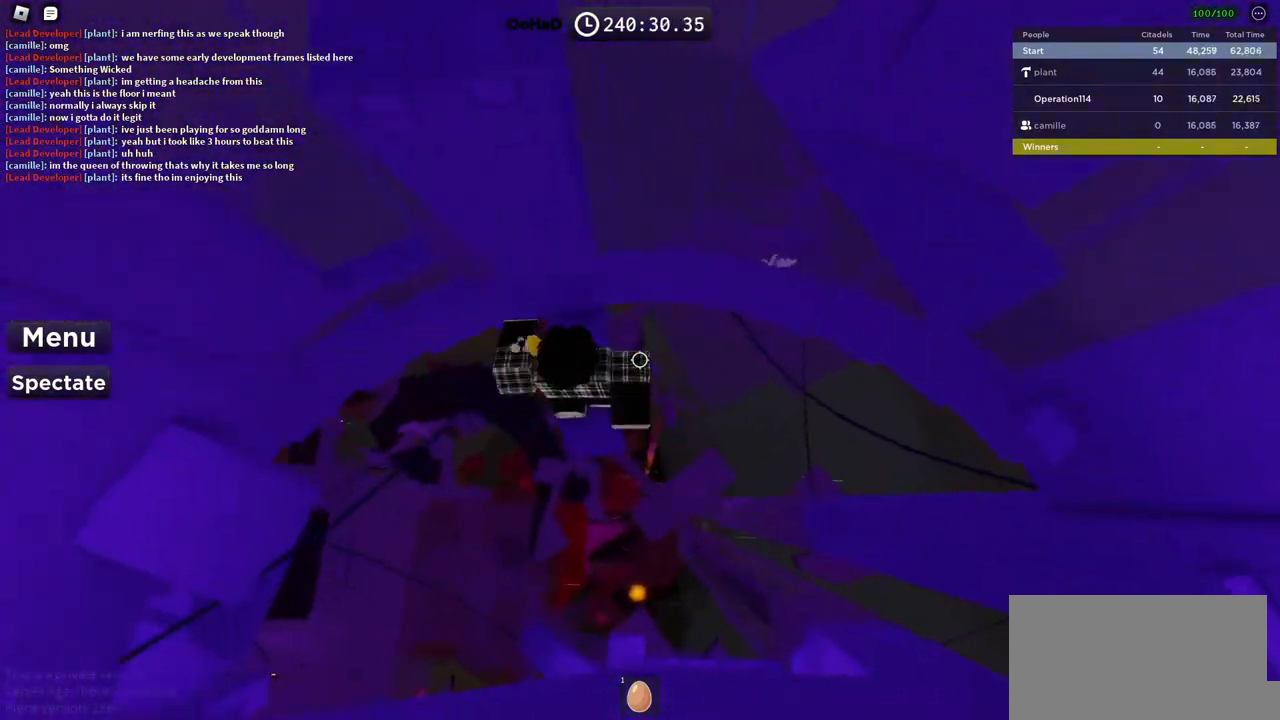
{"keys": [], "events": []}
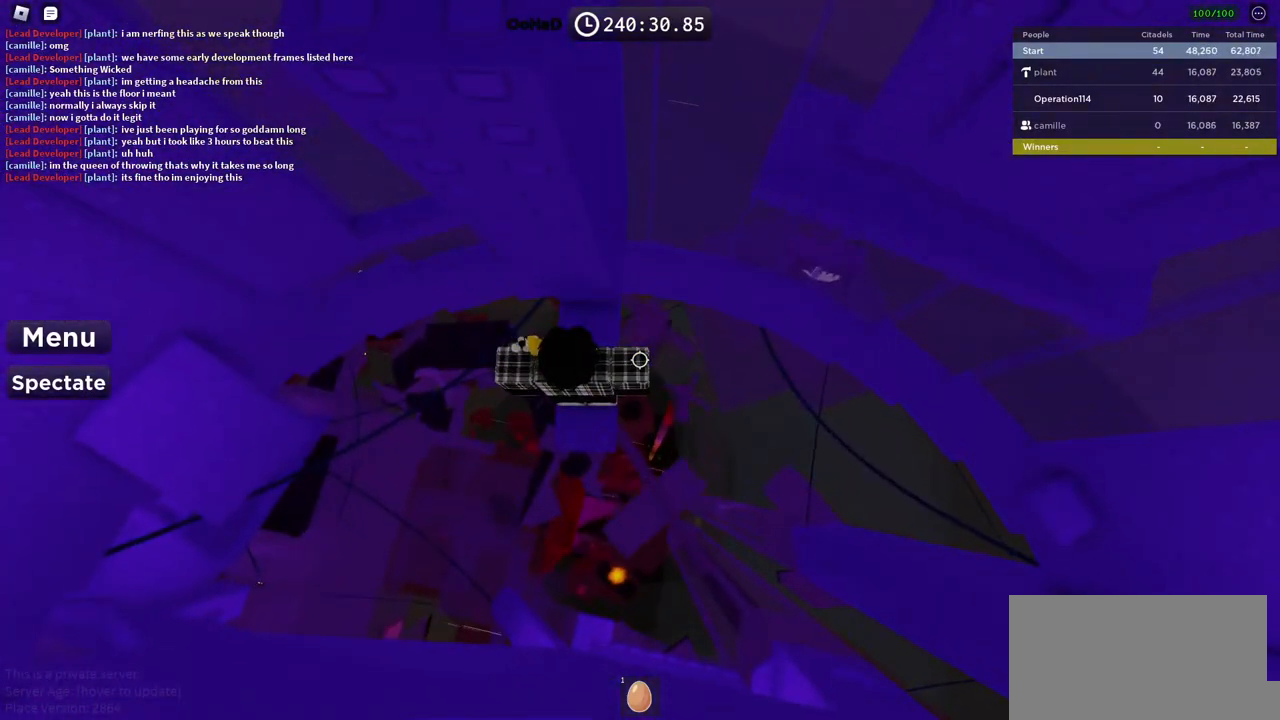
{"keys": ["d", "w"], "events": [[100, "d", "down"], [200, "space", "down"], [367, "space", "up"], [367, "w", "down"]]}
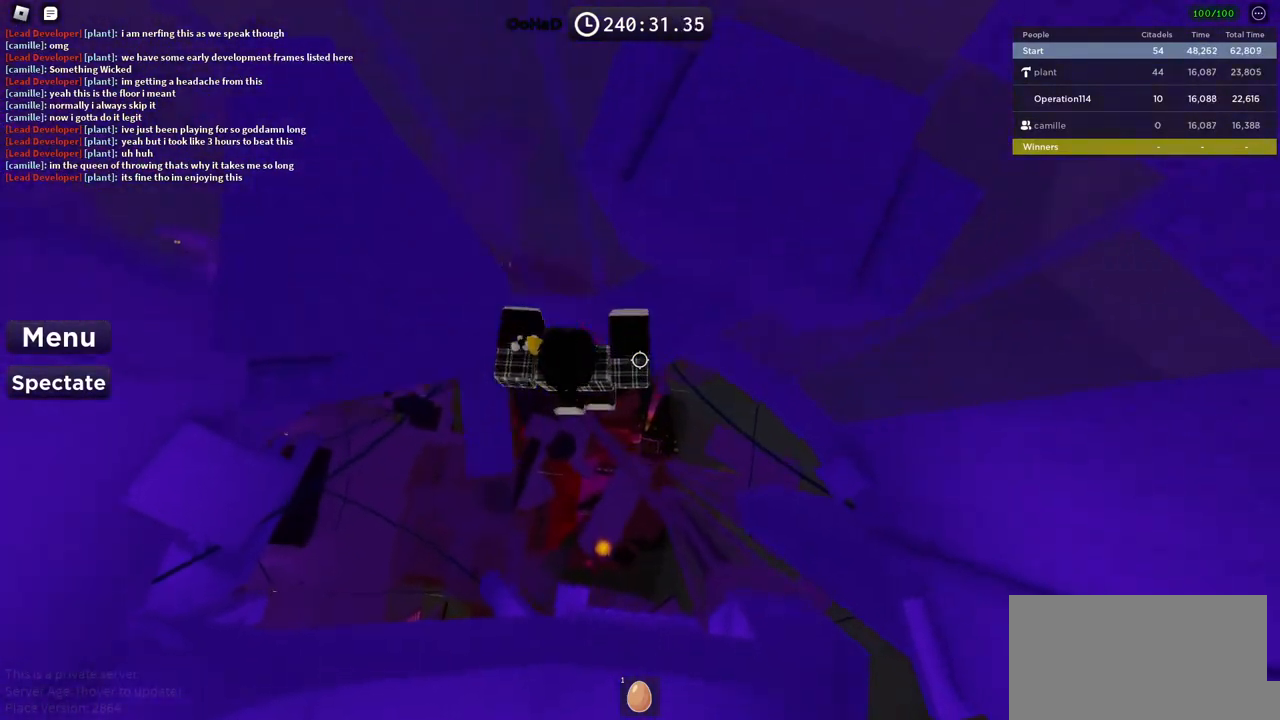
{"keys": ["d"], "events": [[183, "d", "up"], [183, "w", "up"], [450, "d", "down"]]}
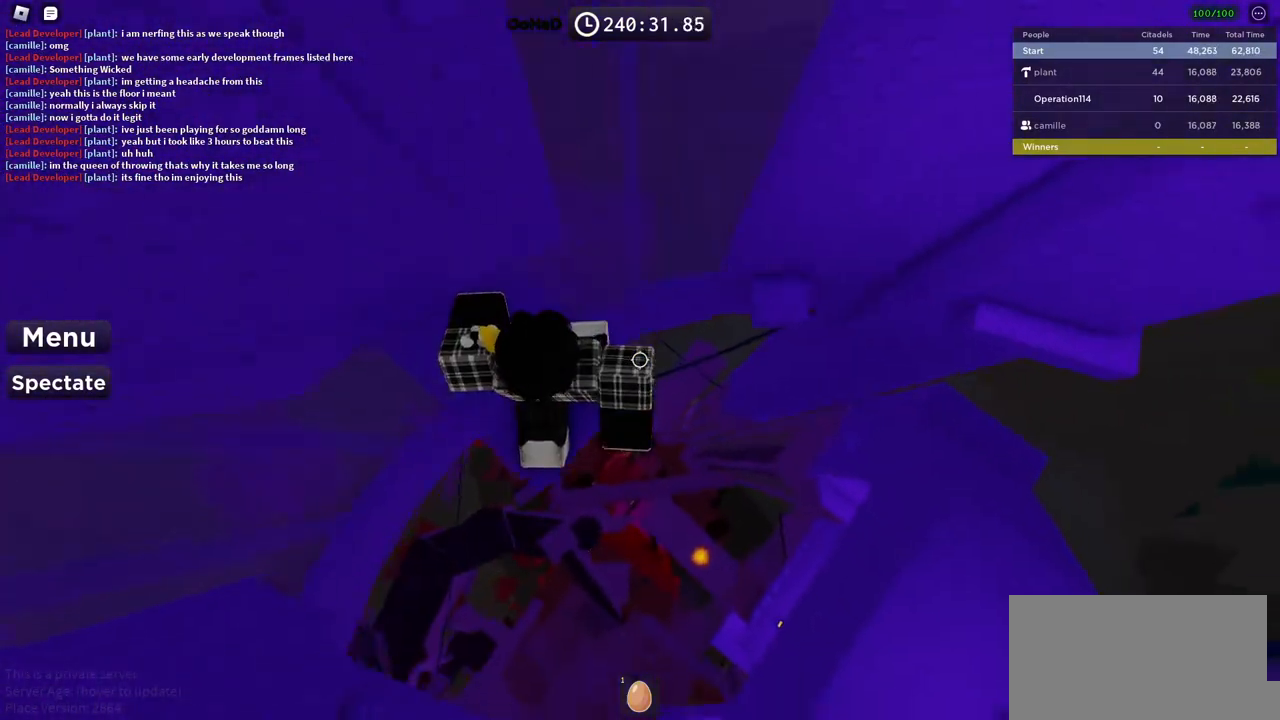
{"keys": ["w"], "events": [[67, "space", "down"], [233, "w", "down"], [250, "space", "up"], [450, "d", "up"]]}
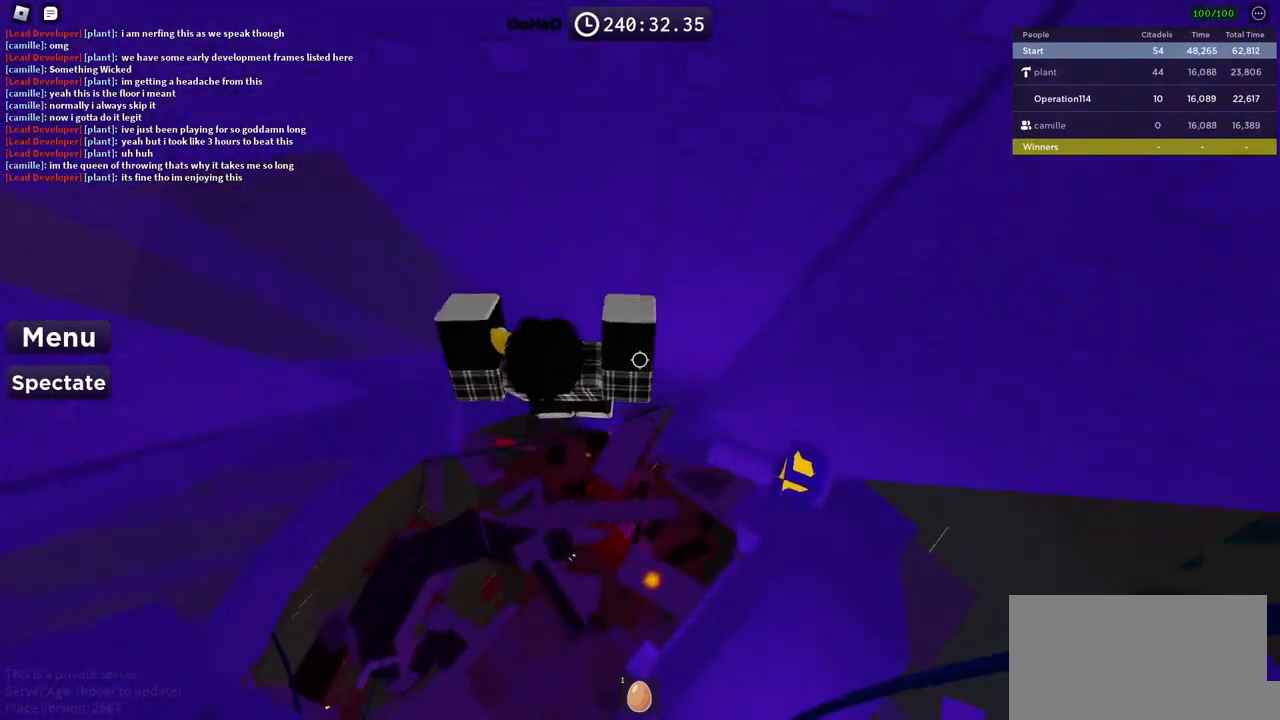
{"keys": ["d"], "events": [[83, "w", "up"], [283, "d", "down"], [367, "space", "down"], [500, "space", "up"]]}
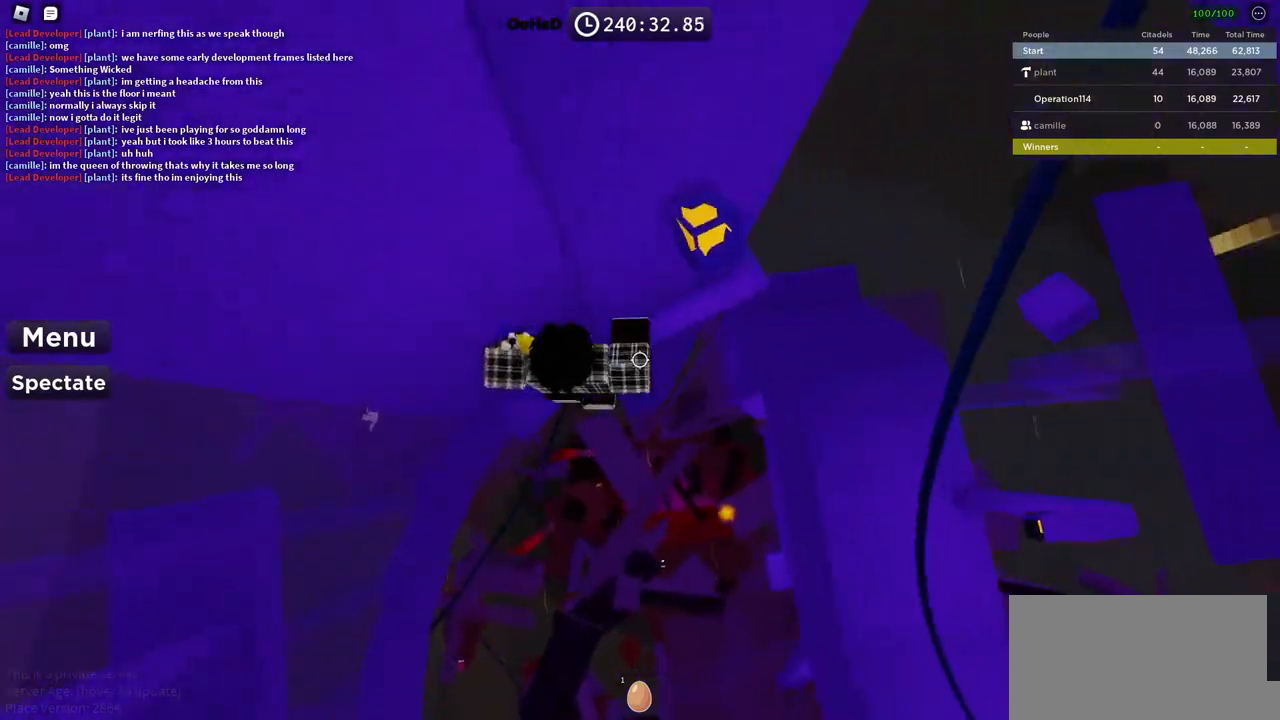
{"keys": ["d", "w"], "events": [[83, "w", "down"]]}
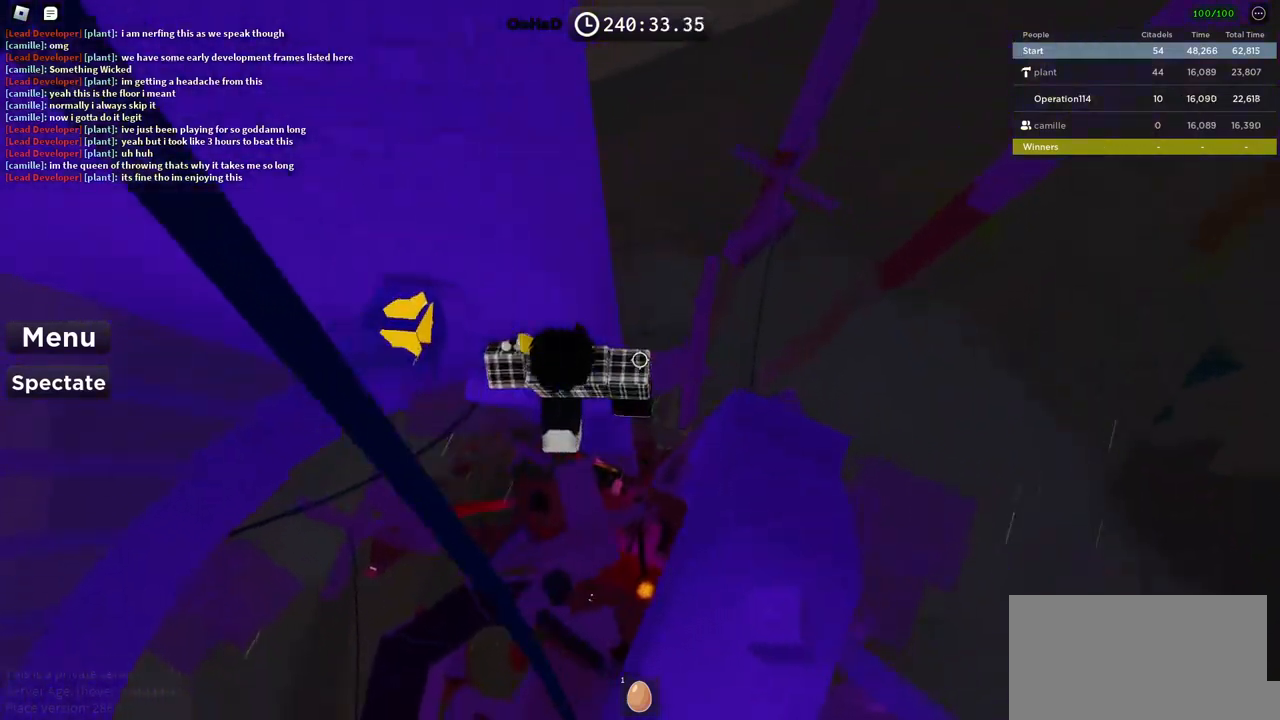
{"keys": [], "events": [[50, "d", "up"], [67, "w", "up"], [217, "d", "down"], [217, "w", "down"], [300, "d", "up"], [300, "w", "up"]]}
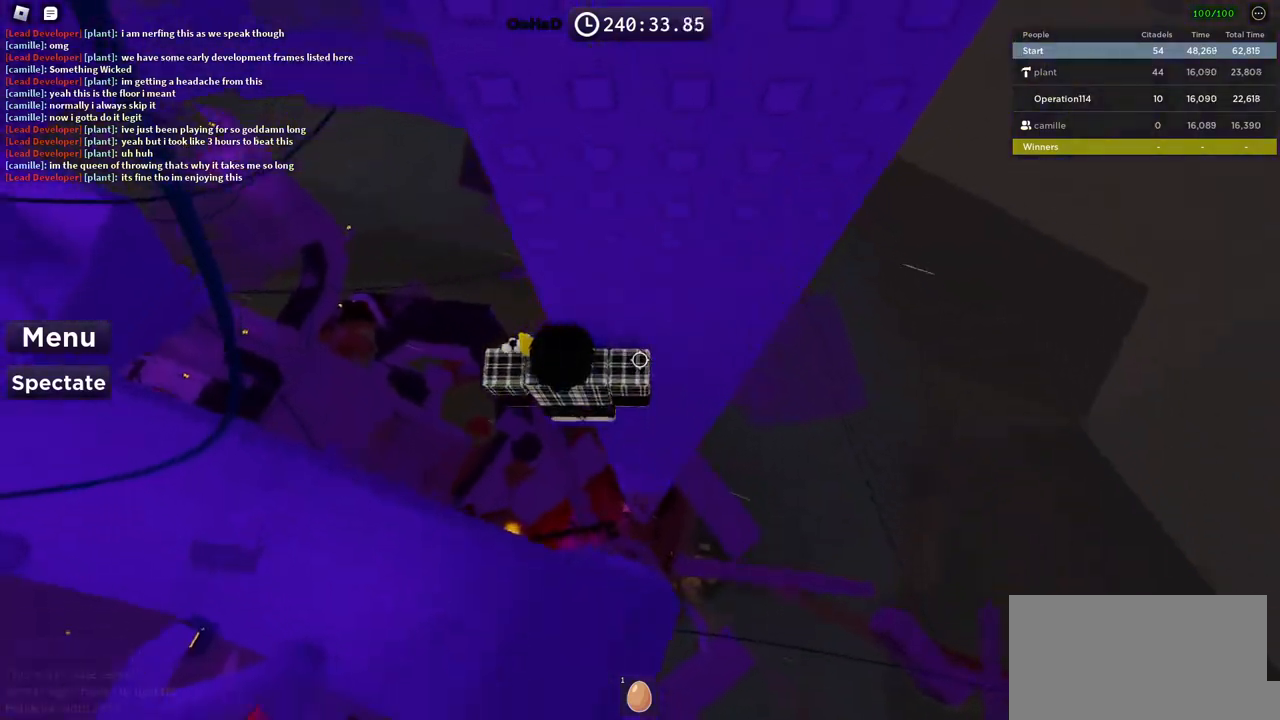
{"keys": ["a", "space"], "events": [[317, "a", "down"], [400, "space", "down"]]}
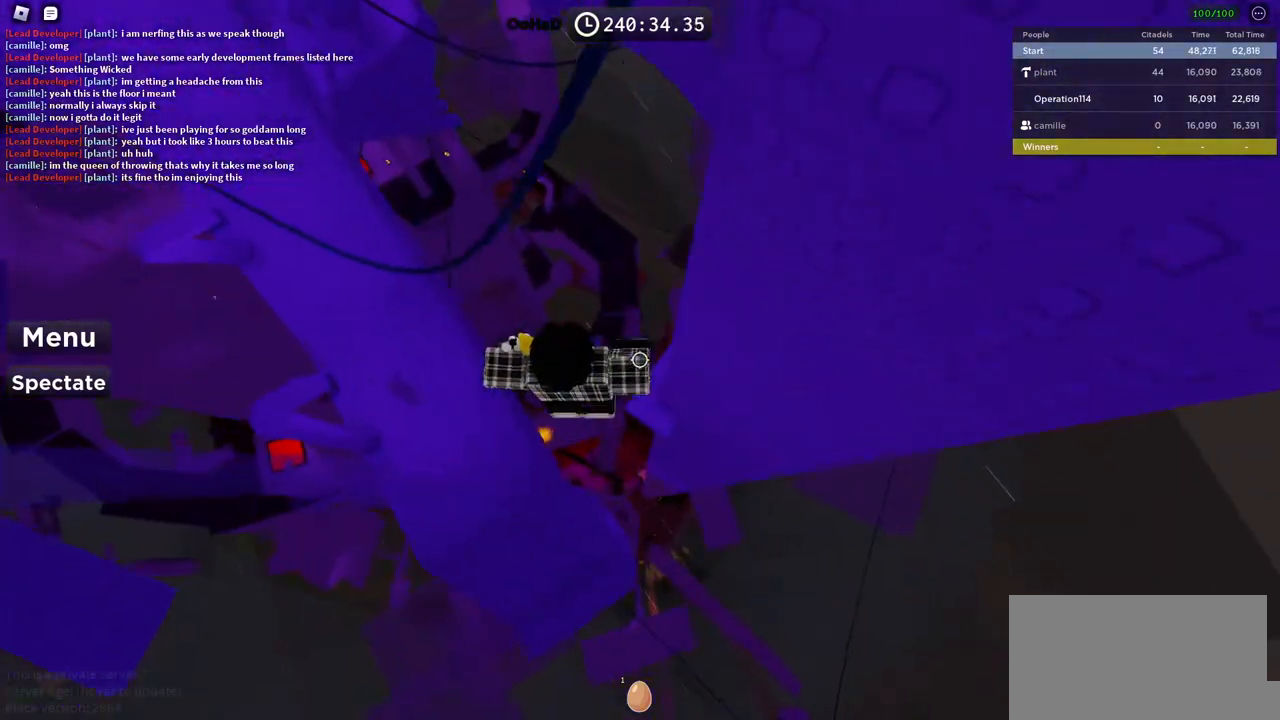
{"keys": [], "events": [[67, "space", "up"], [267, "a", "up"]]}
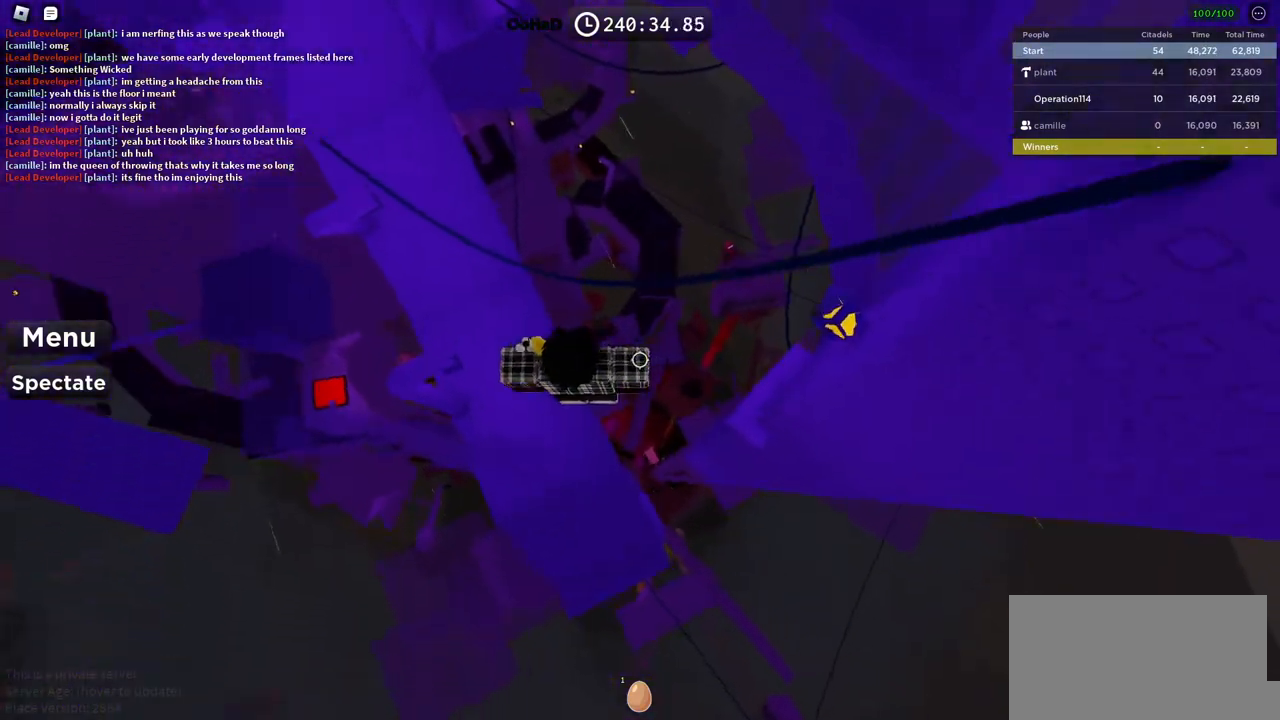
{"keys": ["space", "w"], "events": [[383, "w", "down"], [417, "space", "down"]]}
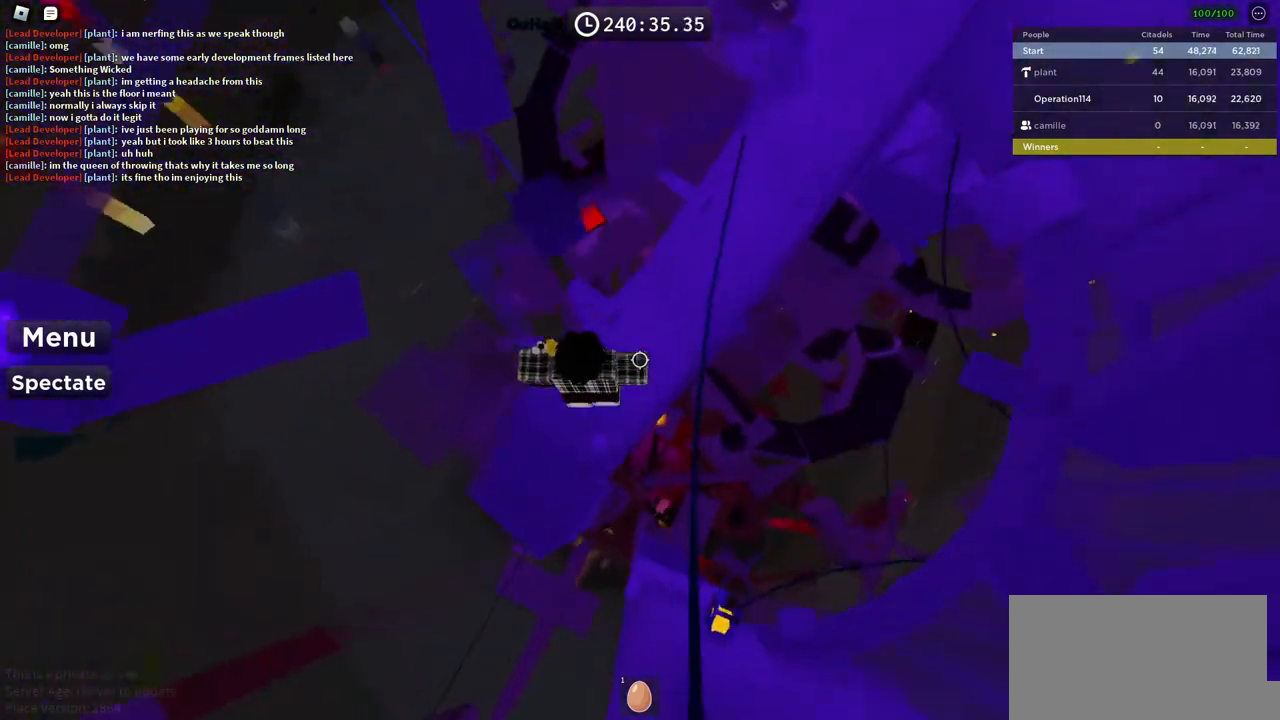
{"keys": [], "events": [[67, "space", "up"], [350, "shift", "down"], [450, "w", "up"], [467, "shift", "up"]]}
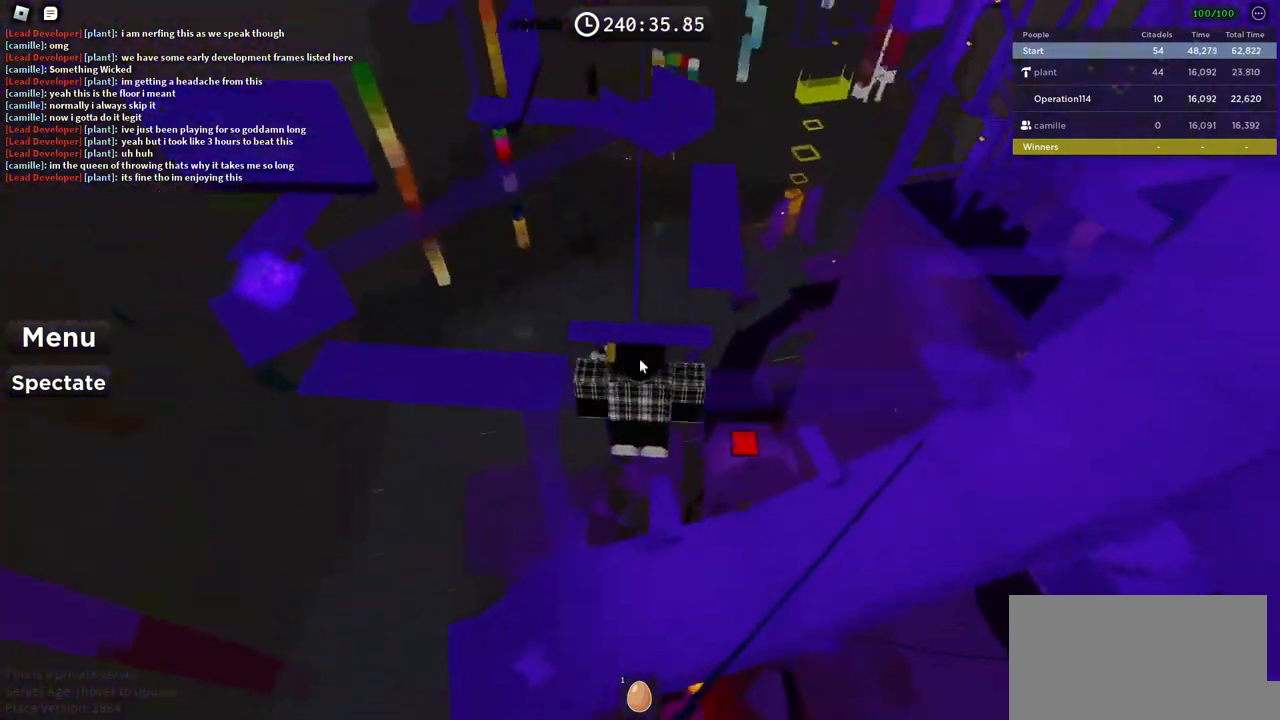
{"keys": ["w"], "events": [[167, "w", "down"]]}
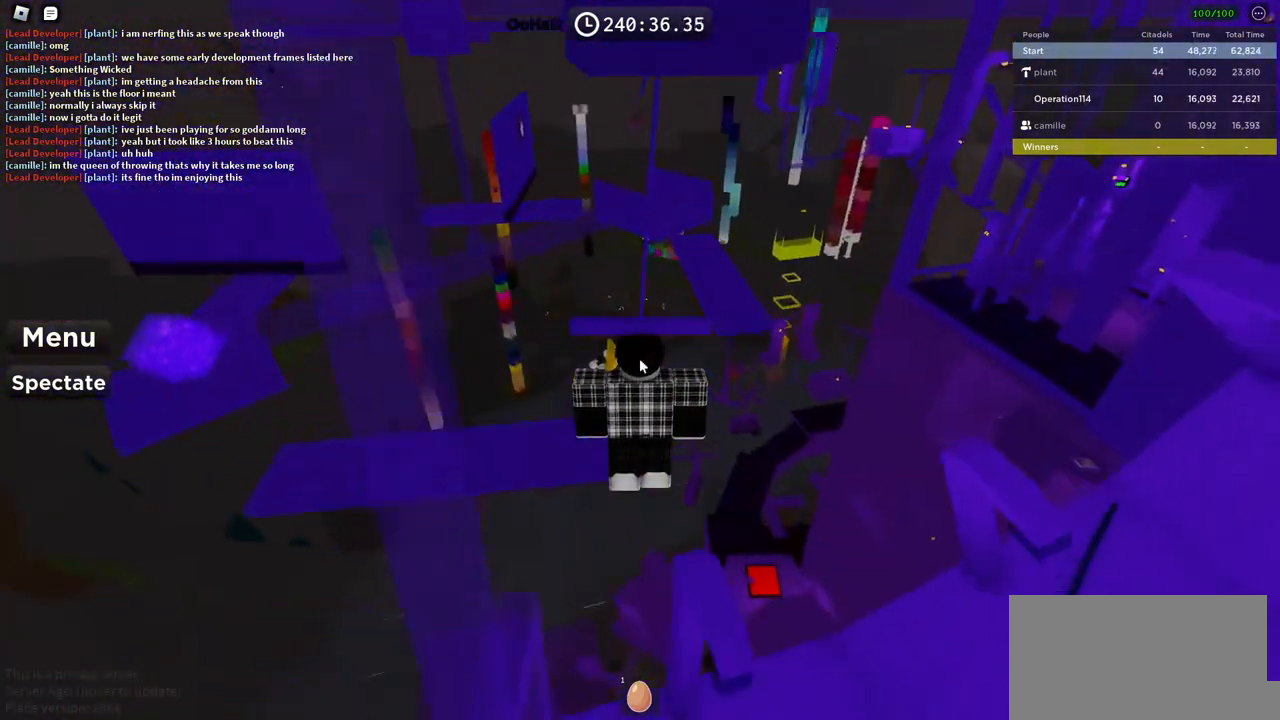
{"keys": ["w"], "events": []}
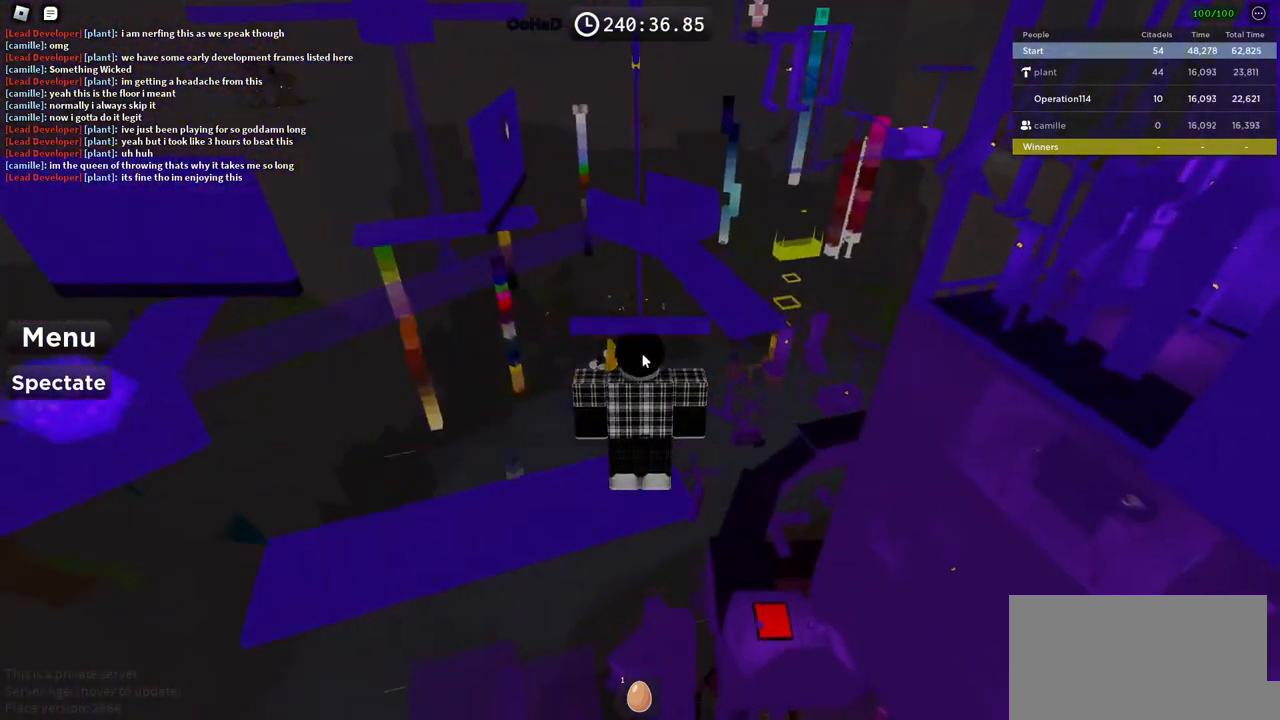
{"keys": ["w"], "events": []}
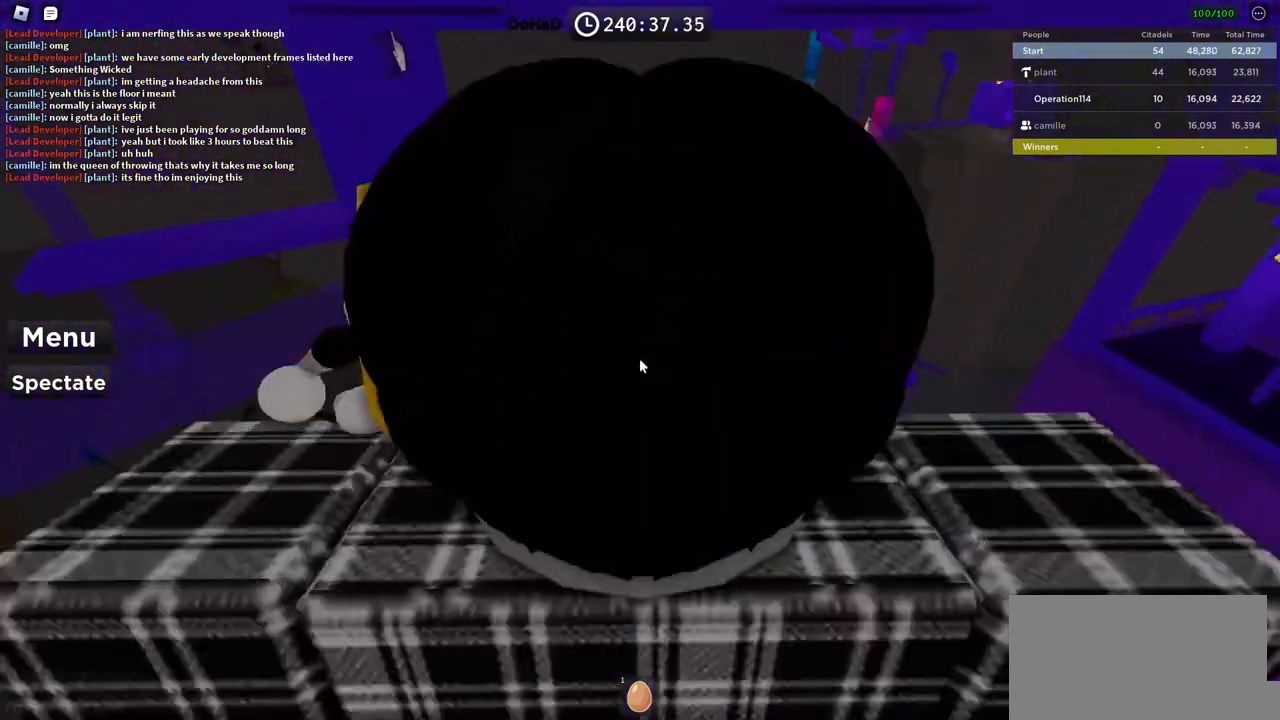
{"keys": [], "events": [[333, "w", "up"]]}